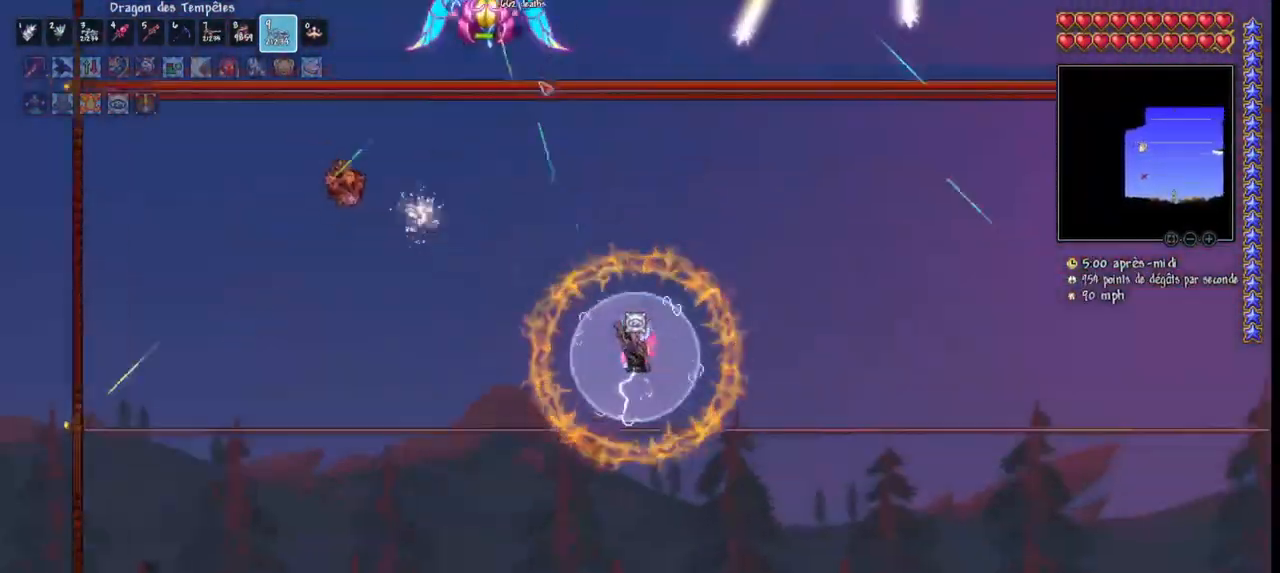
Gameplay with keyboard and mouse; each line is a JSON object with the keys and mouse buttons held at the frame after it. "events" lists presses ("down") and releases ("up") of "1", "2", "3", "4", "5", "a", "alt", "c", "caps_lock", "ctrl", "d", "e", "f", "g", "q", "r", "s", "shift", "space", "t", "tab", "v", "w", "x", "z", "mouse_left", "mouse_wheel" and "mouse_right" between this image and that frame as [ms after this image, input, new state], when the widget could be followed in between. "mouse_left", "mouse_wheel", "mouse_right" = the "left", "wheel", "right" buttons of the "mouse" list. No other keys are recorded. "wheel" means that the mouse wheel is clicked or scrolled. "mouse_move" is the direction in which the mouse moves at that frame (one of eight, or "still"), when it could be read.
{"keys": ["d"], "mouse": ["left"], "mouse_move": "still", "events": []}
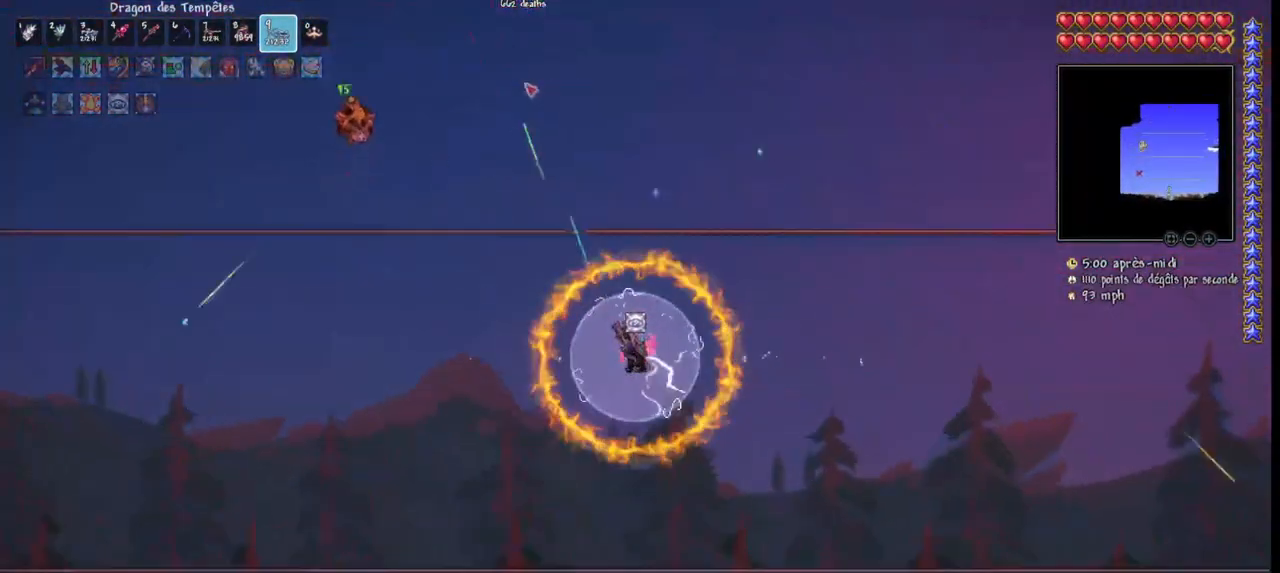
{"keys": ["d", "space"], "mouse": ["left"], "mouse_move": "still", "events": [[267, "space", "down"]]}
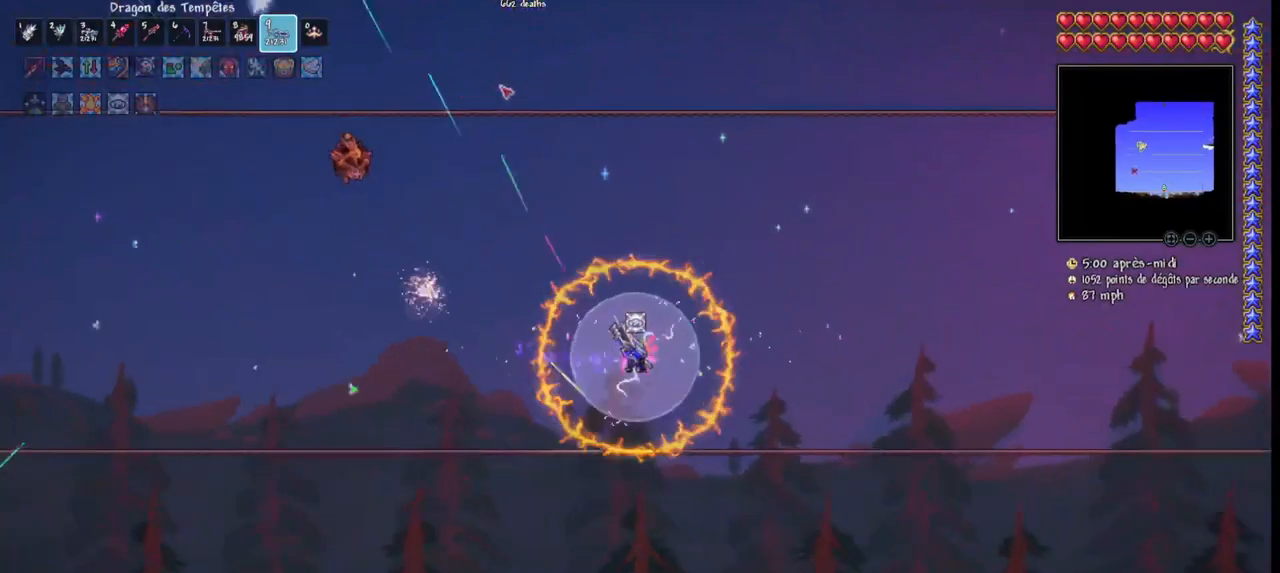
{"keys": ["d", "space"], "mouse": ["left"], "mouse_move": "left", "events": [[100, "space", "up"], [133, "d", "up"], [267, "d", "down"], [433, "space", "down"]]}
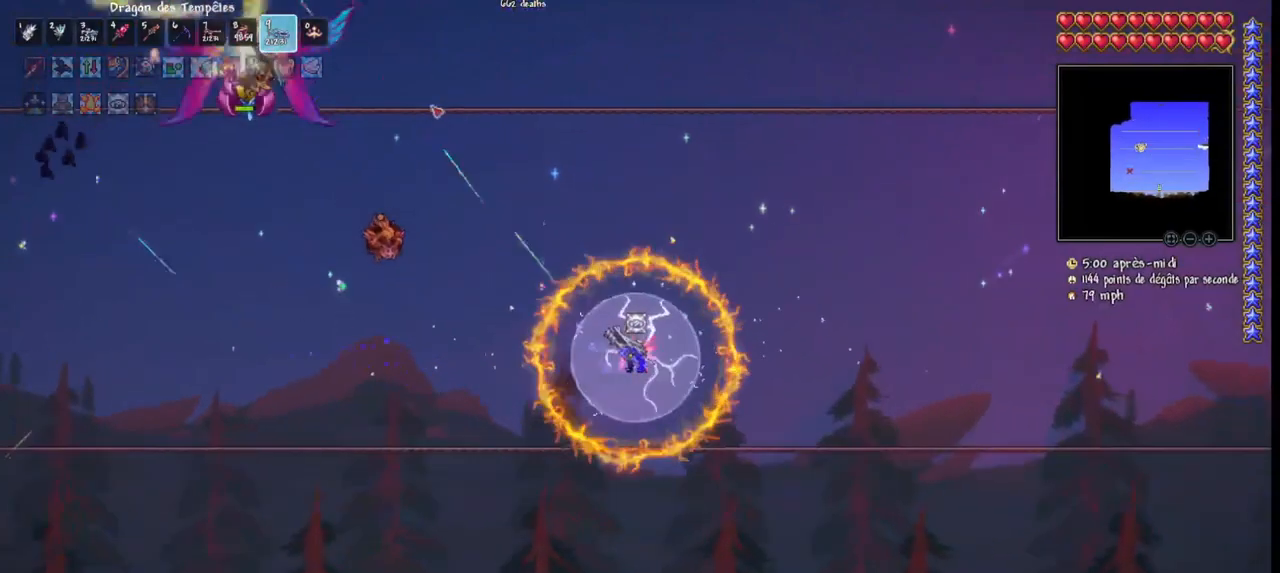
{"keys": [], "mouse": ["left"], "mouse_move": "still", "events": [[233, "d", "up"], [300, "space", "up"], [400, "d", "down"], [467, "d", "up"]]}
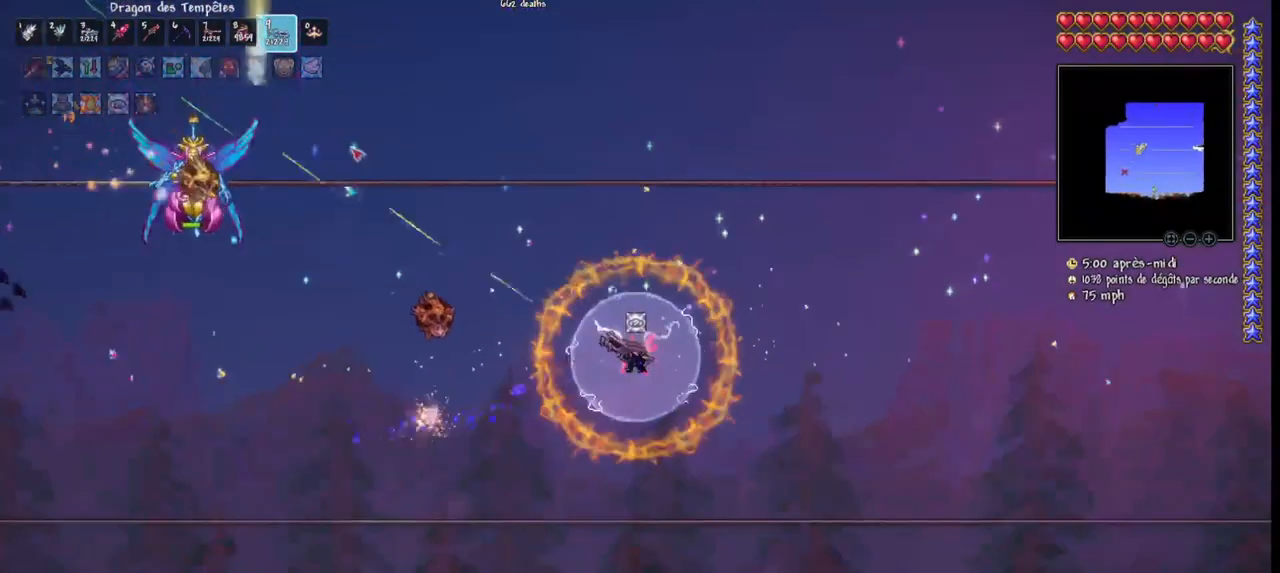
{"keys": ["d", "space"], "mouse": ["left"], "mouse_move": "still", "events": [[67, "d", "down"], [200, "d", "up"], [267, "d", "down"], [367, "space", "down"]]}
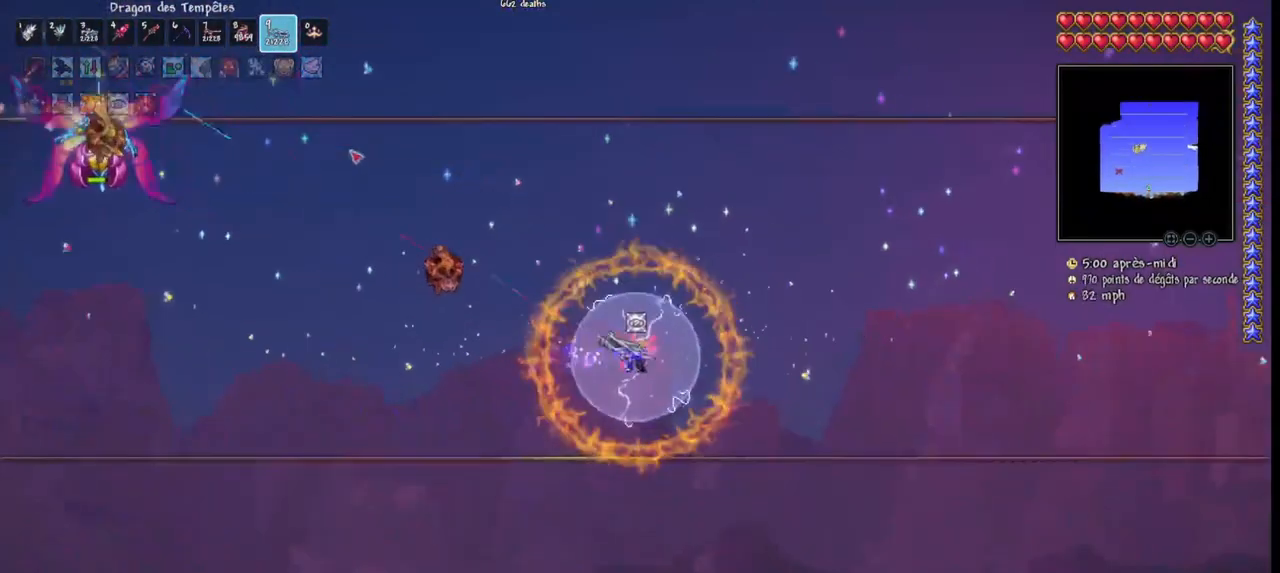
{"keys": ["d", "space"], "mouse": ["left"], "mouse_move": "still", "events": []}
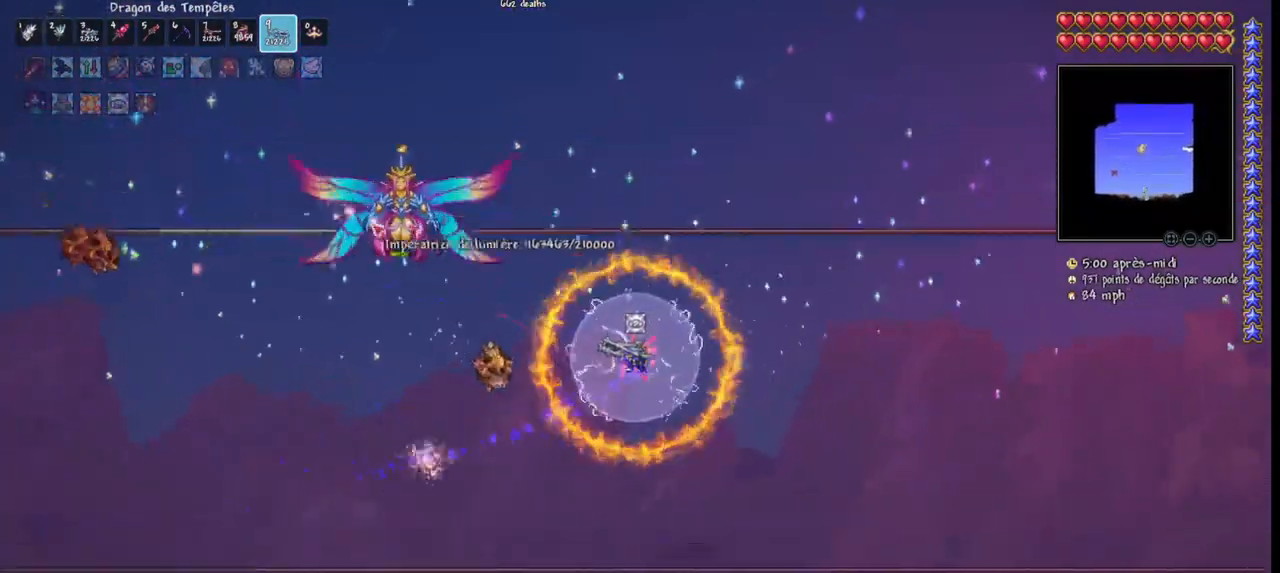
{"keys": ["d", "space"], "mouse": ["left"], "mouse_move": "down", "events": []}
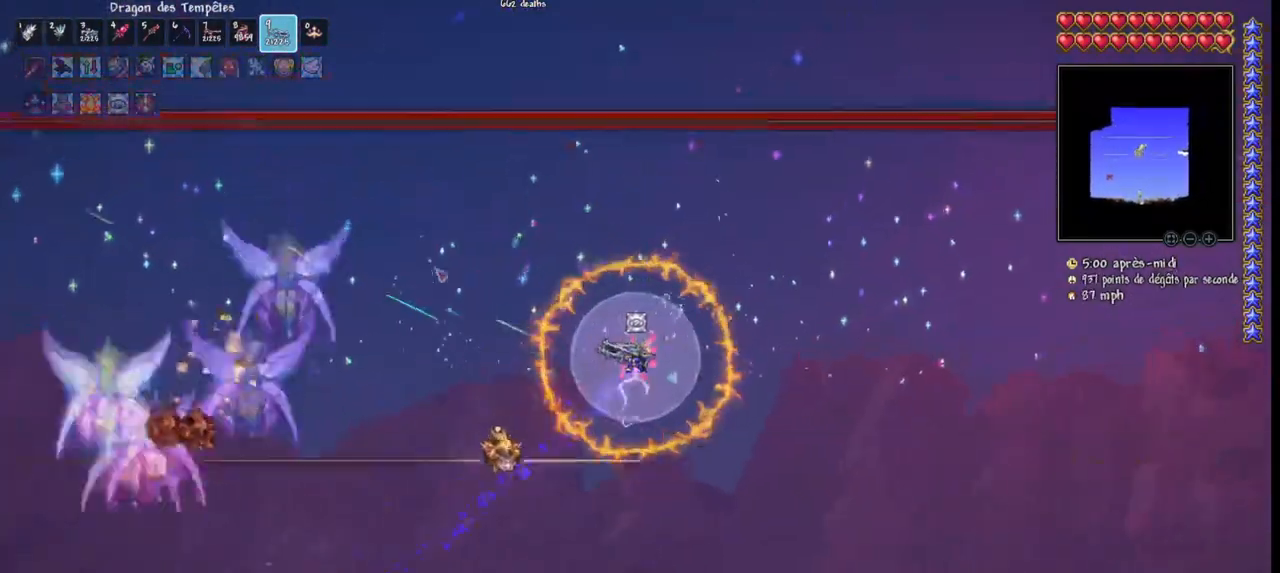
{"keys": ["q"], "mouse": ["left"], "mouse_move": "right", "events": [[133, "q", "down"], [167, "d", "up"], [200, "q", "up"], [267, "space", "up"], [300, "q", "down"]]}
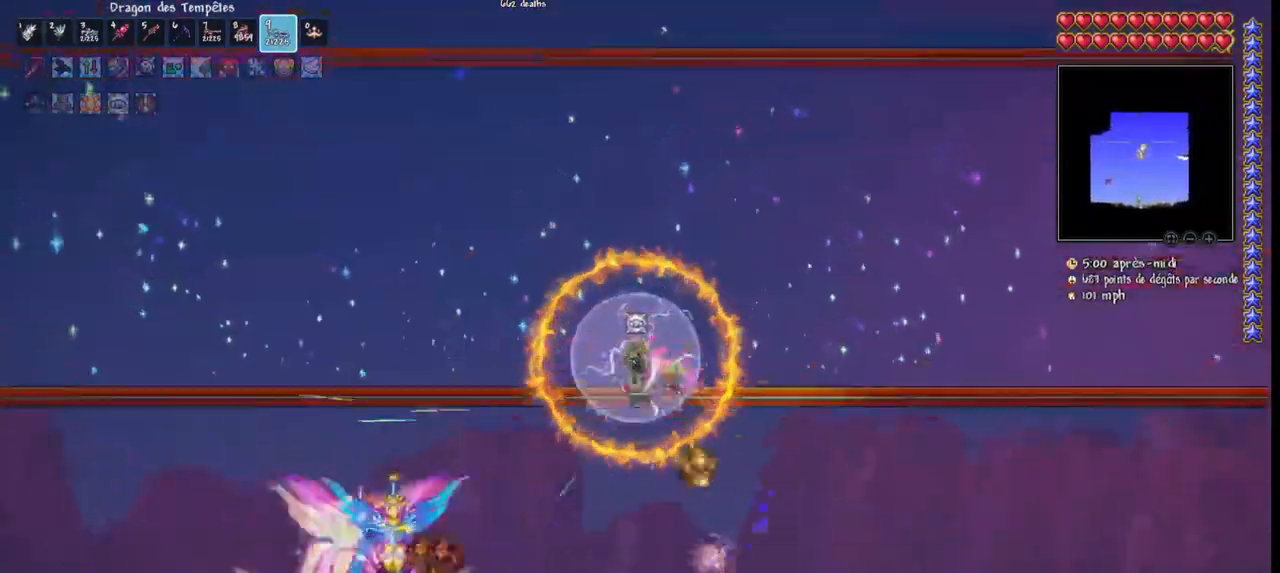
{"keys": ["q", "space"], "mouse": ["left"], "mouse_move": "up-right", "events": [[167, "r", "down"], [267, "r", "up"], [367, "r", "down"], [500, "r", "up"], [500, "space", "down"]]}
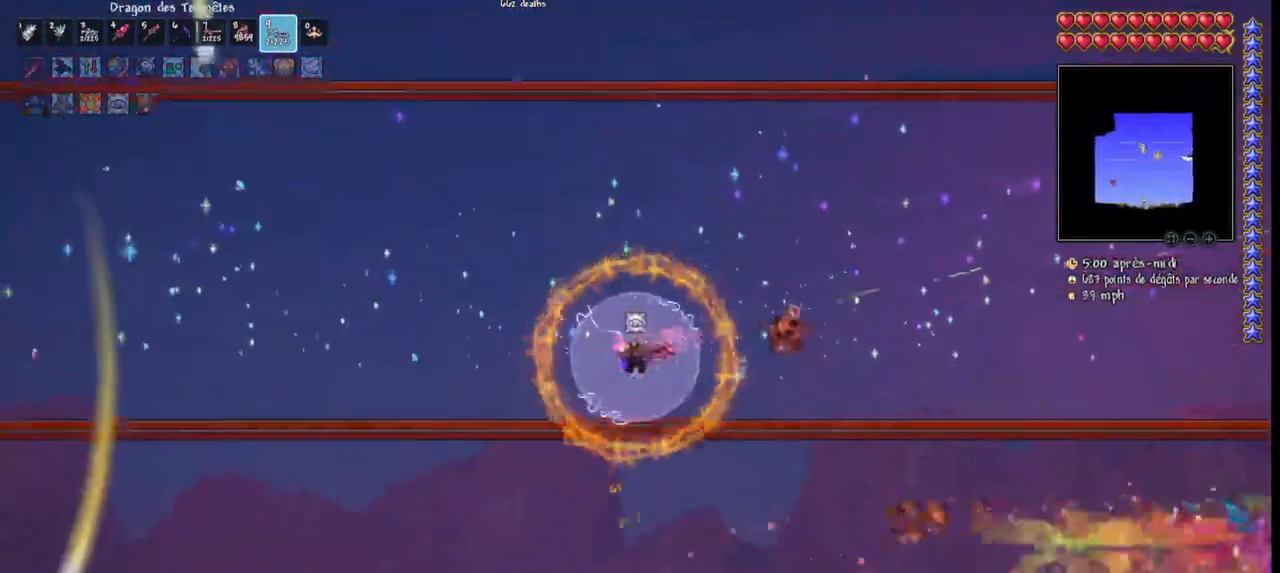
{"keys": [], "mouse": ["left"], "mouse_move": "up-right", "events": [[233, "q", "up"], [233, "space", "up"], [300, "d", "down"], [433, "d", "up"]]}
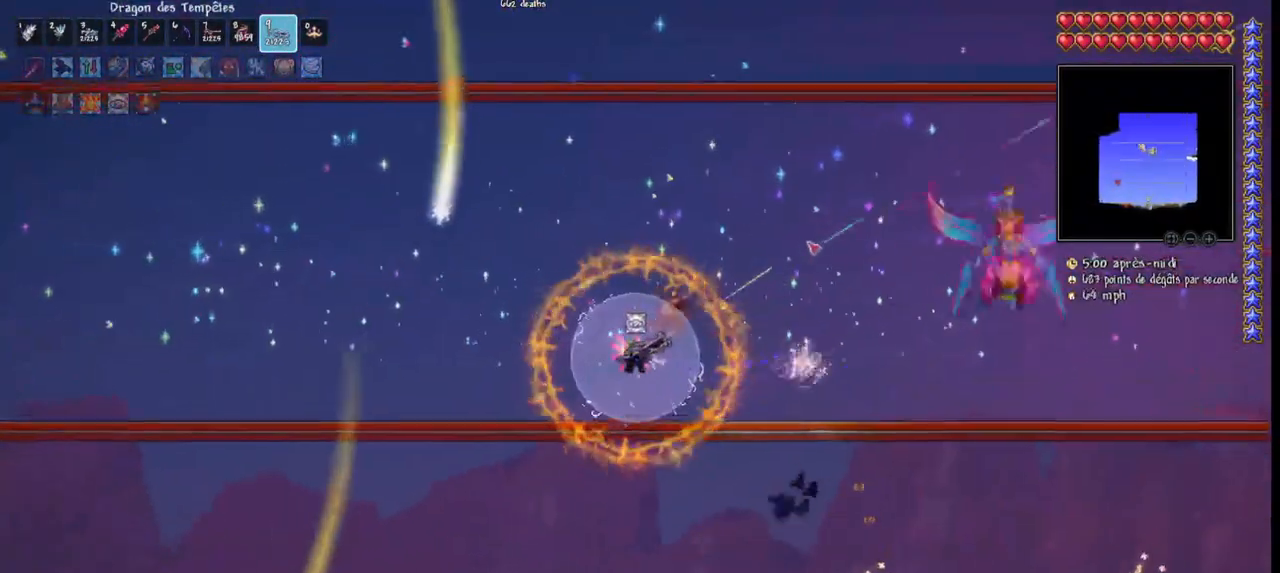
{"keys": ["d"], "mouse": ["left"], "mouse_move": "up-left", "events": [[267, "d", "down"], [400, "d", "up"], [500, "d", "down"]]}
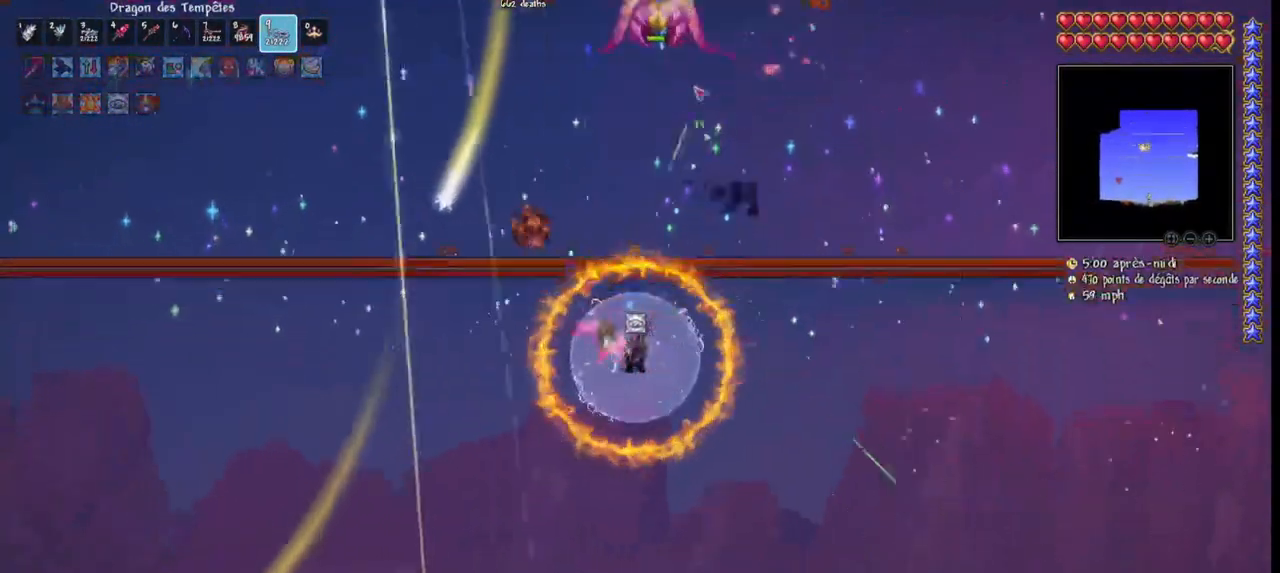
{"keys": ["d"], "mouse": ["left"], "mouse_move": "left", "events": [[100, "d", "up"], [167, "d", "down"]]}
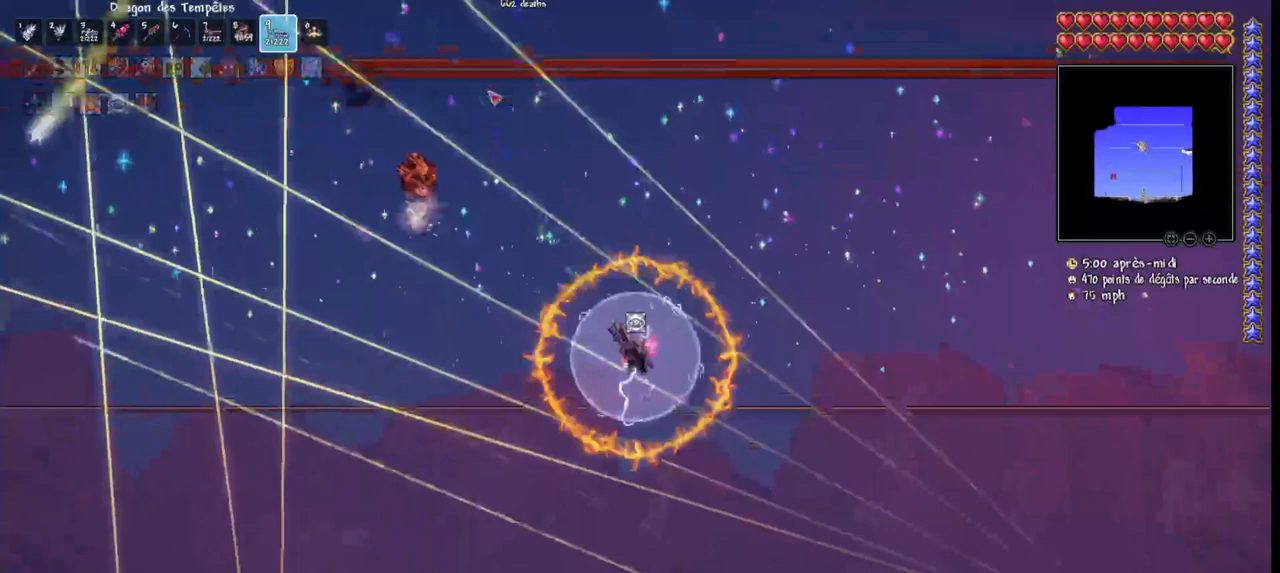
{"keys": ["d", "space"], "mouse": ["left"], "mouse_move": "still", "events": [[467, "space", "down"]]}
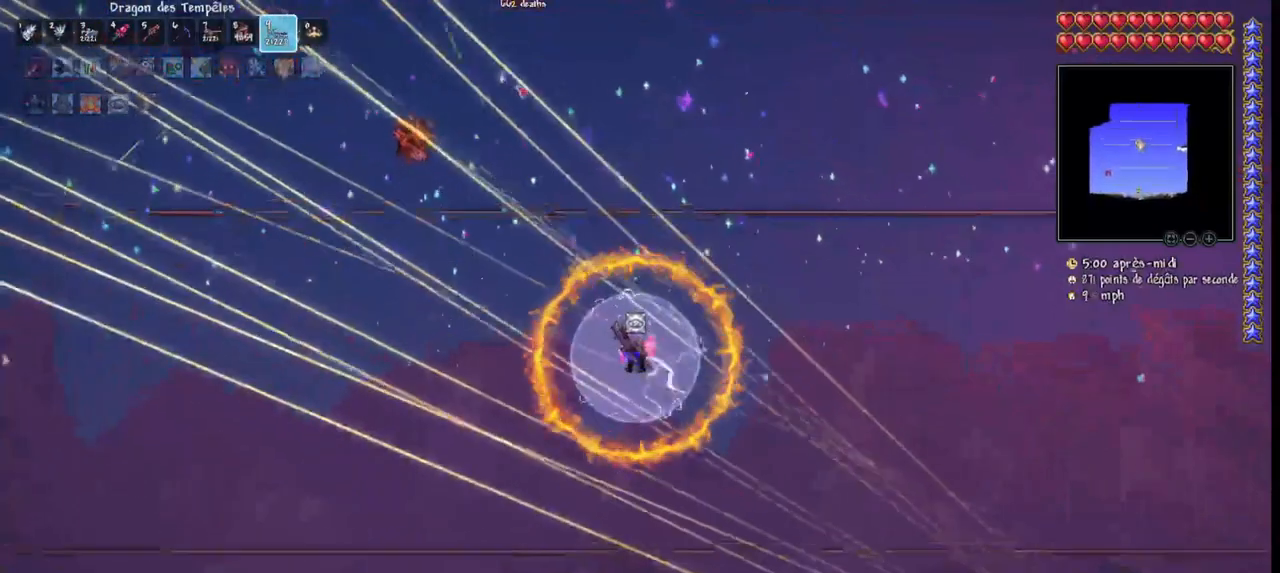
{"keys": ["d", "space"], "mouse": ["left"], "mouse_move": "left", "events": []}
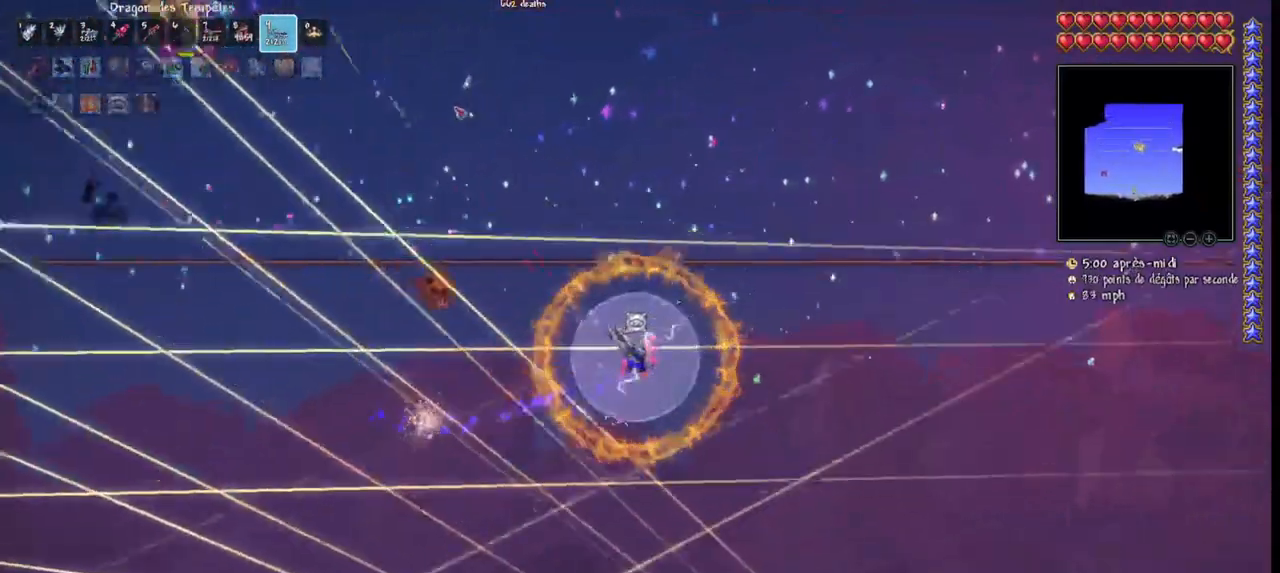
{"keys": ["d", "space"], "mouse": ["left"], "mouse_move": "down", "events": []}
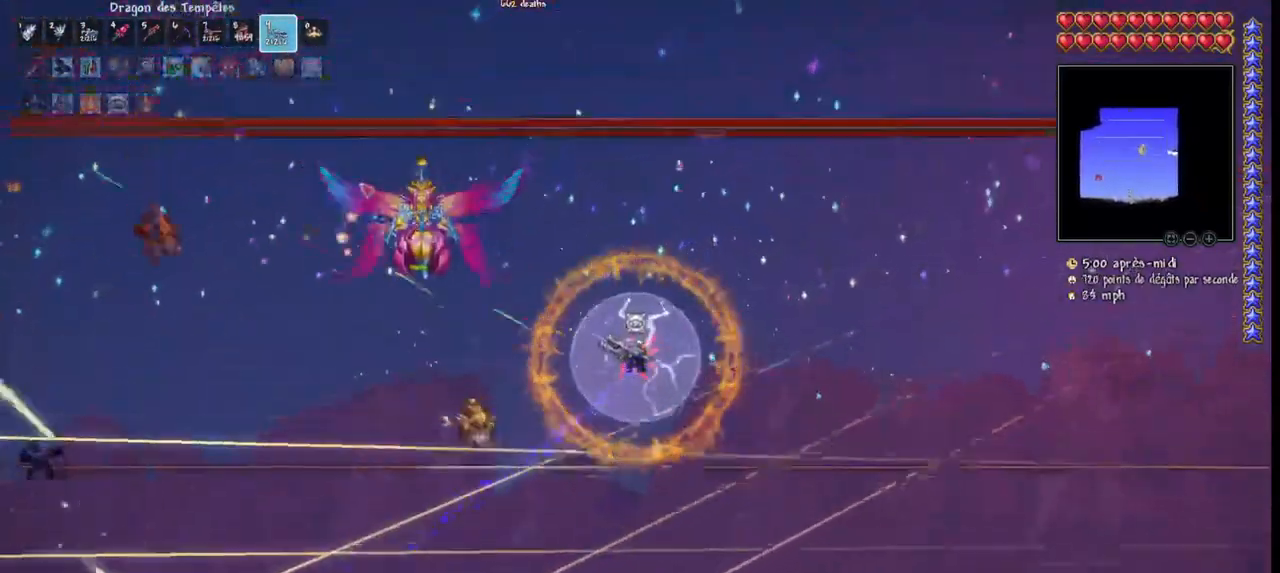
{"keys": ["d", "q", "space"], "mouse": ["left"], "mouse_move": "still", "events": [[467, "q", "down"]]}
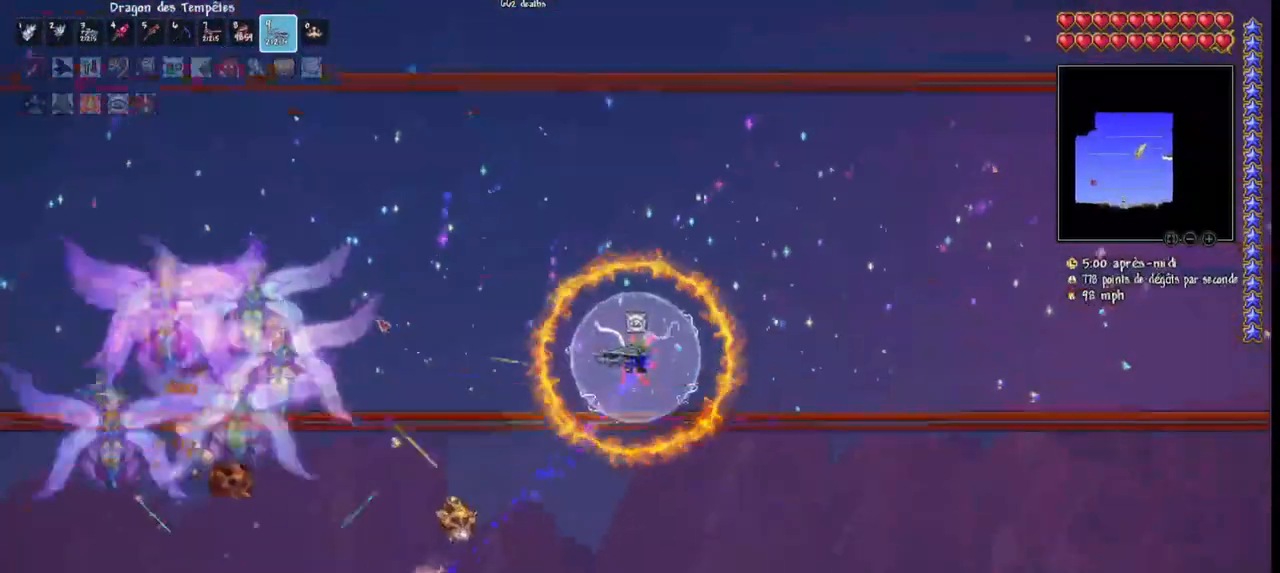
{"keys": ["q", "space"], "mouse": ["left"], "mouse_move": "right", "events": [[67, "d", "up"], [133, "q", "up"], [133, "space", "up"], [200, "q", "down"], [500, "space", "down"]]}
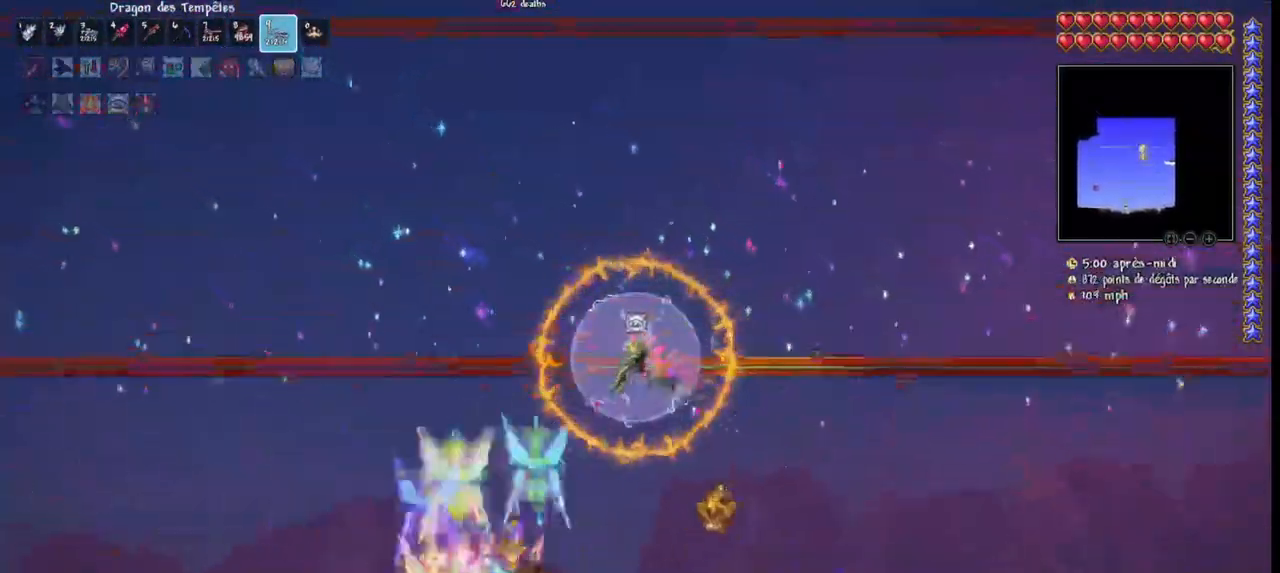
{"keys": ["q"], "mouse": ["left"], "mouse_move": "up", "events": [[133, "space", "up"], [233, "r", "down"], [333, "r", "up"], [433, "r", "down"], [500, "r", "up"]]}
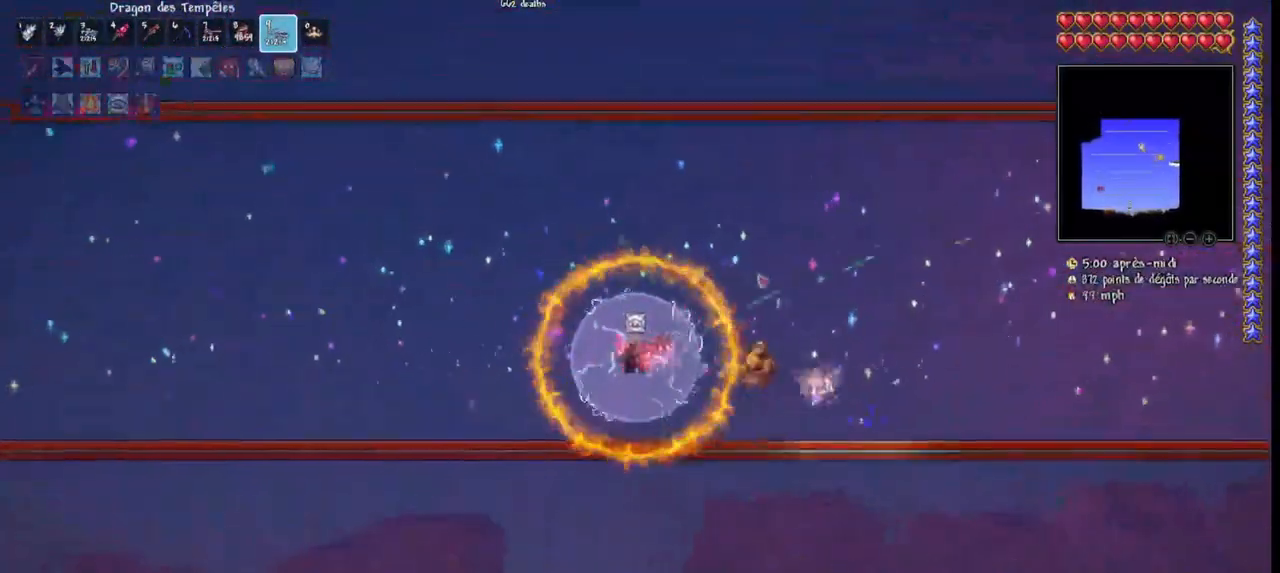
{"keys": [], "mouse": ["left"], "mouse_move": "up-right", "events": [[467, "q", "up"]]}
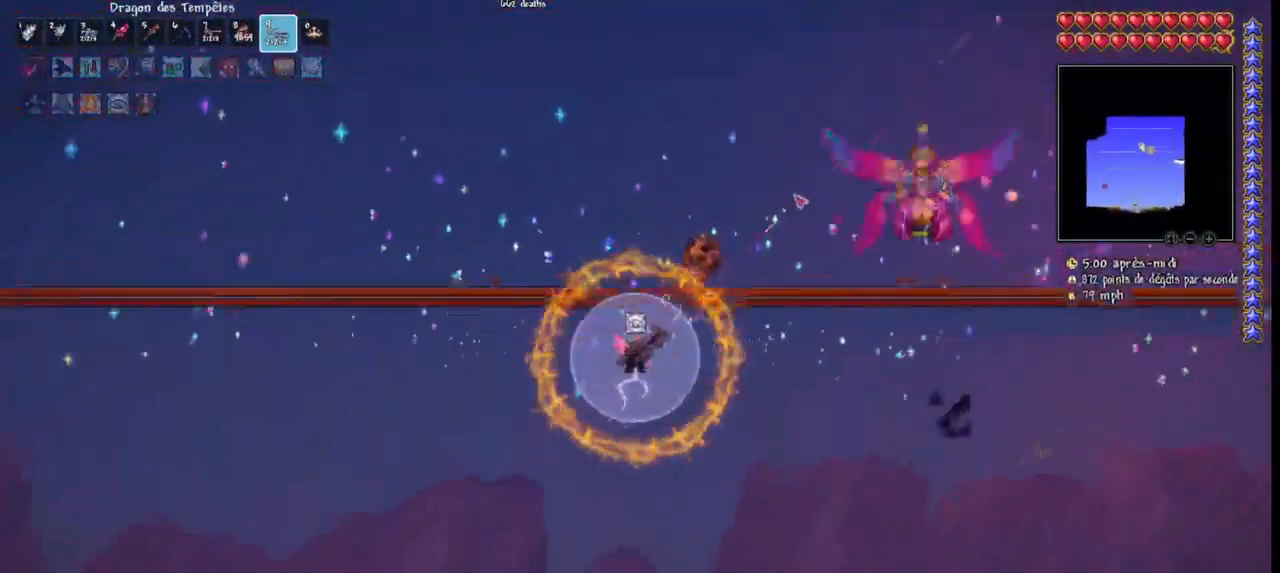
{"keys": [], "mouse": ["left"], "mouse_move": "up-left", "events": [[33, "d", "down"], [167, "d", "up"], [200, "d", "down"], [367, "d", "up"], [400, "d", "down"], [500, "d", "up"]]}
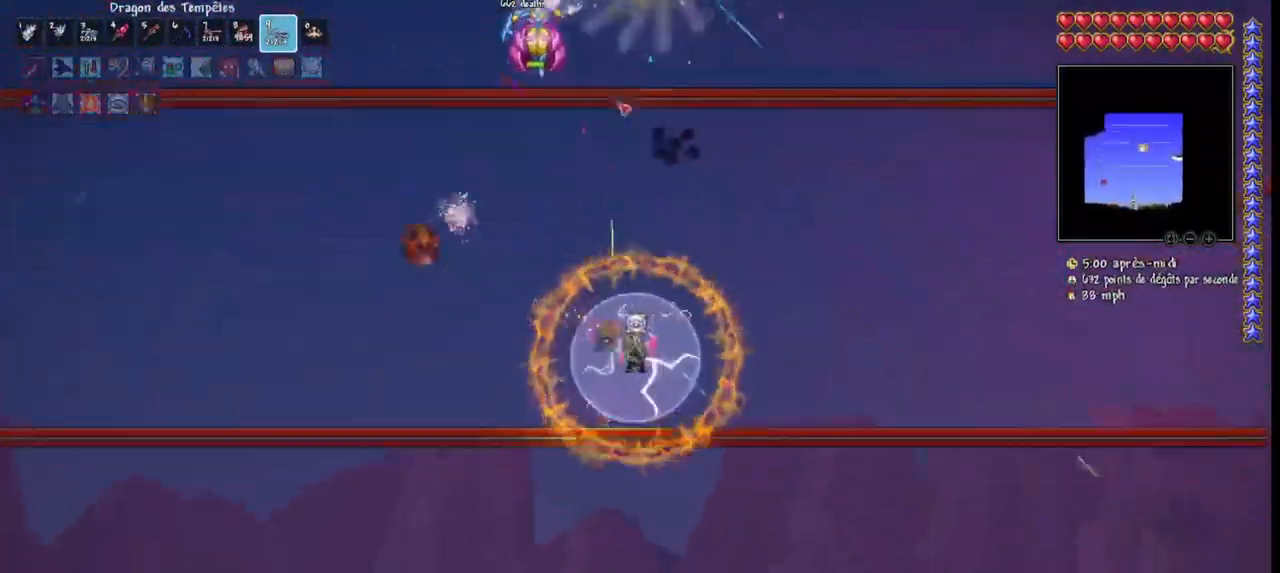
{"keys": ["d", "space"], "mouse": ["left"], "mouse_move": "still", "events": [[100, "d", "down"], [433, "space", "down"]]}
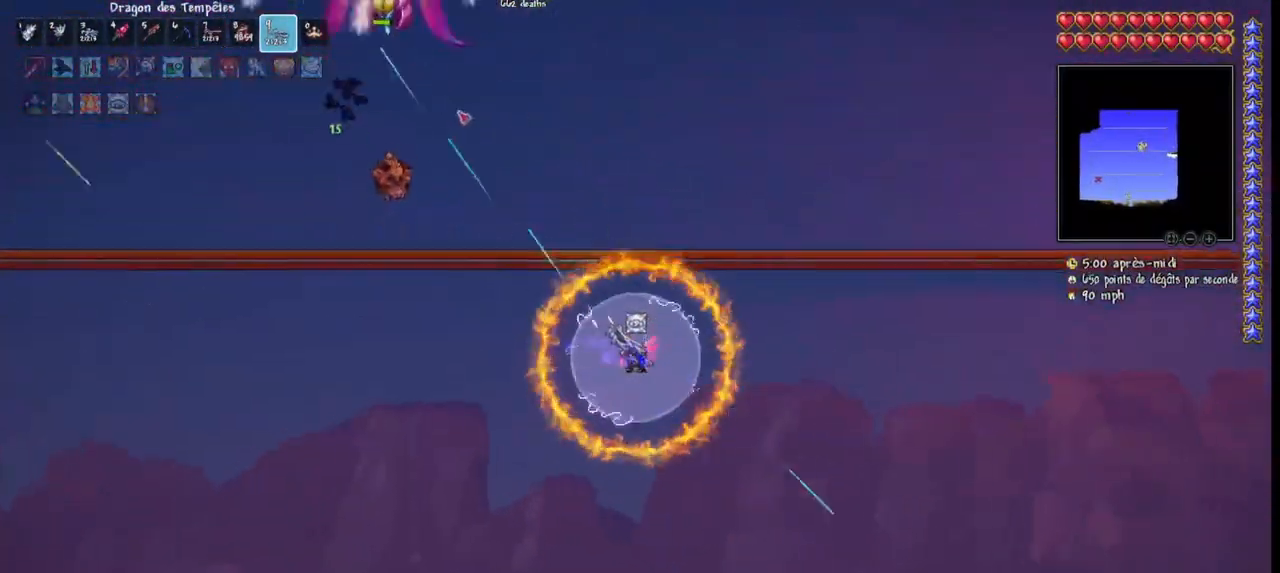
{"keys": ["d"], "mouse": ["left"], "mouse_move": "left", "events": [[467, "space", "up"]]}
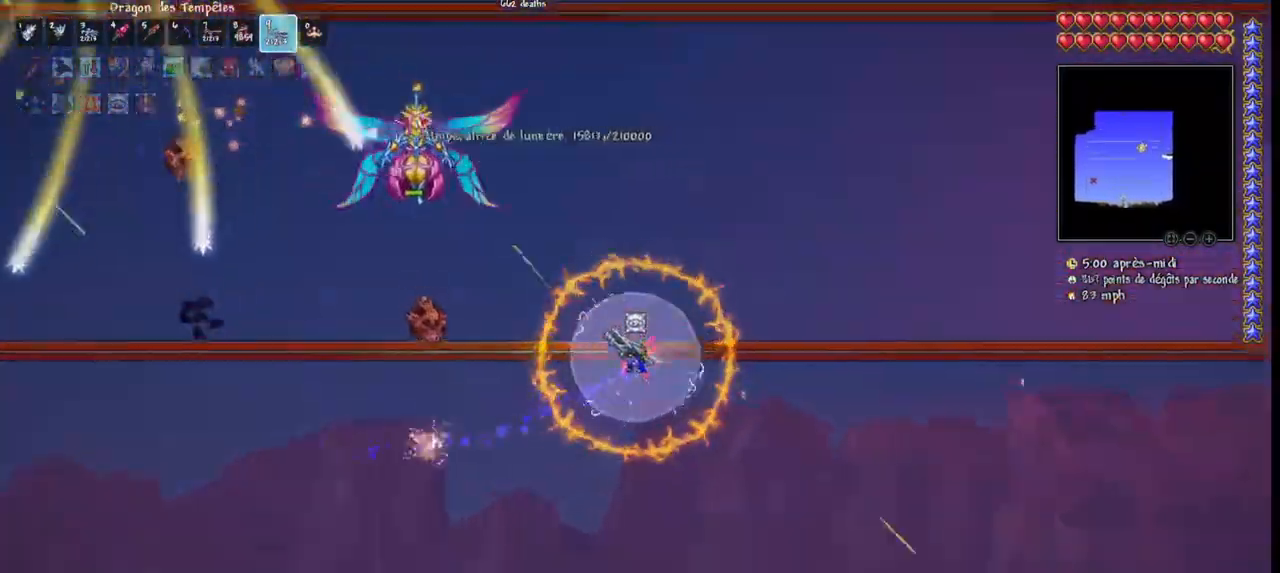
{"keys": [], "mouse": ["left"], "mouse_move": "still", "events": [[33, "d", "up"], [33, "mouse_left", "up"], [167, "mouse_left", "down"], [200, "d", "down"], [367, "d", "up"], [400, "d", "down"], [500, "d", "up"]]}
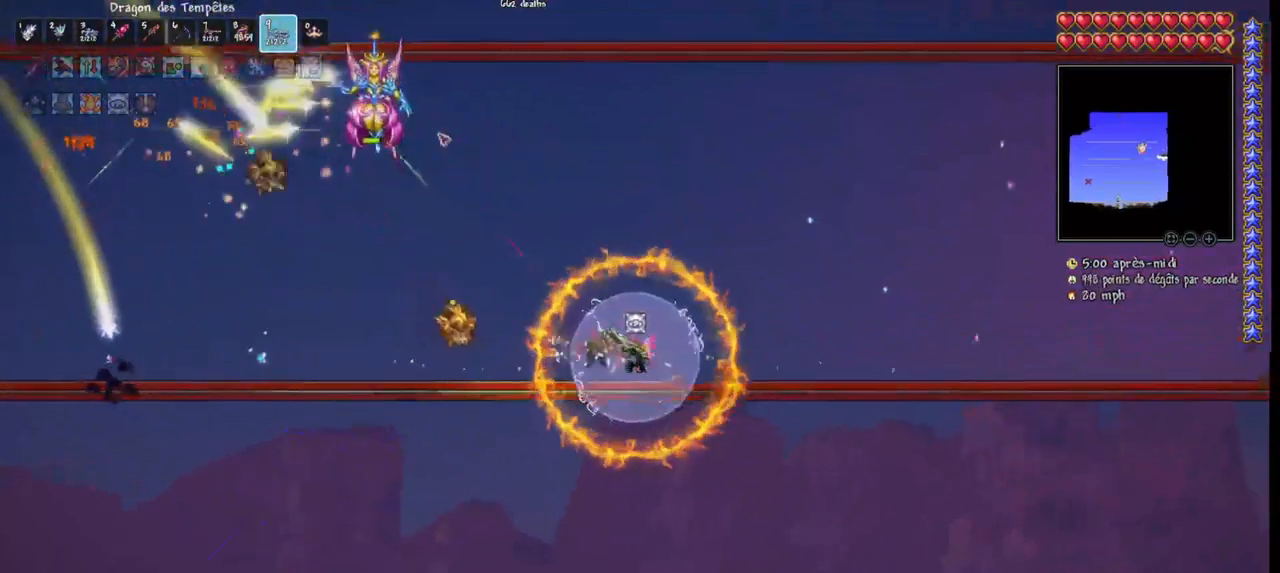
{"keys": [], "mouse": ["left"], "mouse_move": "still", "events": [[100, "d", "down"], [133, "space", "down"], [500, "d", "up"], [500, "space", "up"]]}
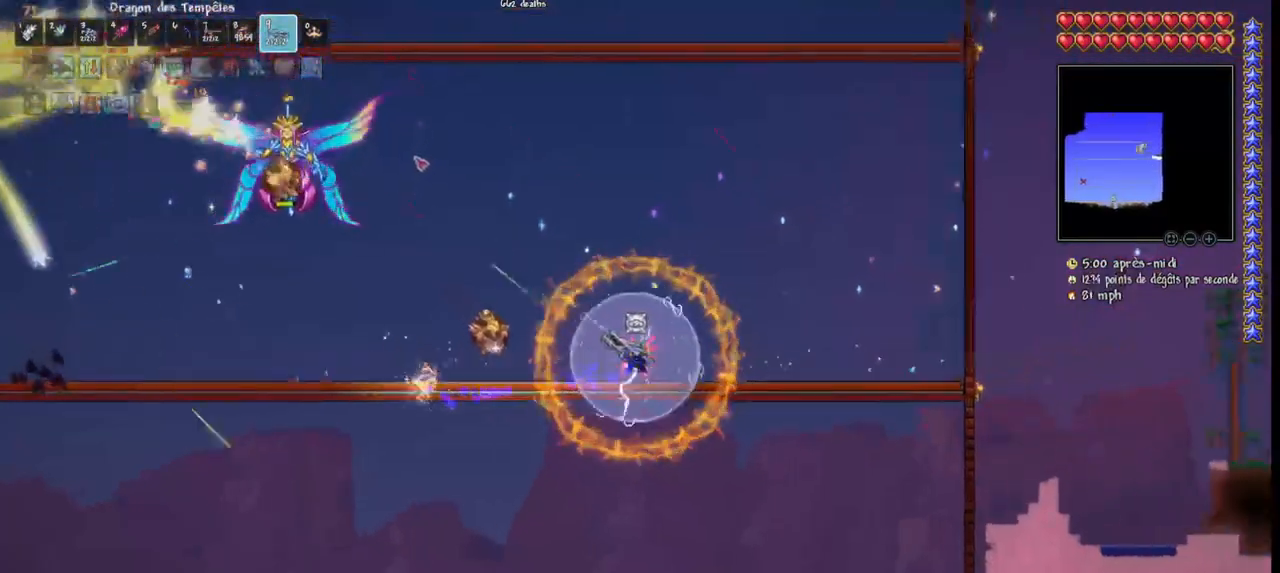
{"keys": ["space"], "mouse": ["left"], "mouse_move": "still", "events": [[100, "space", "down"]]}
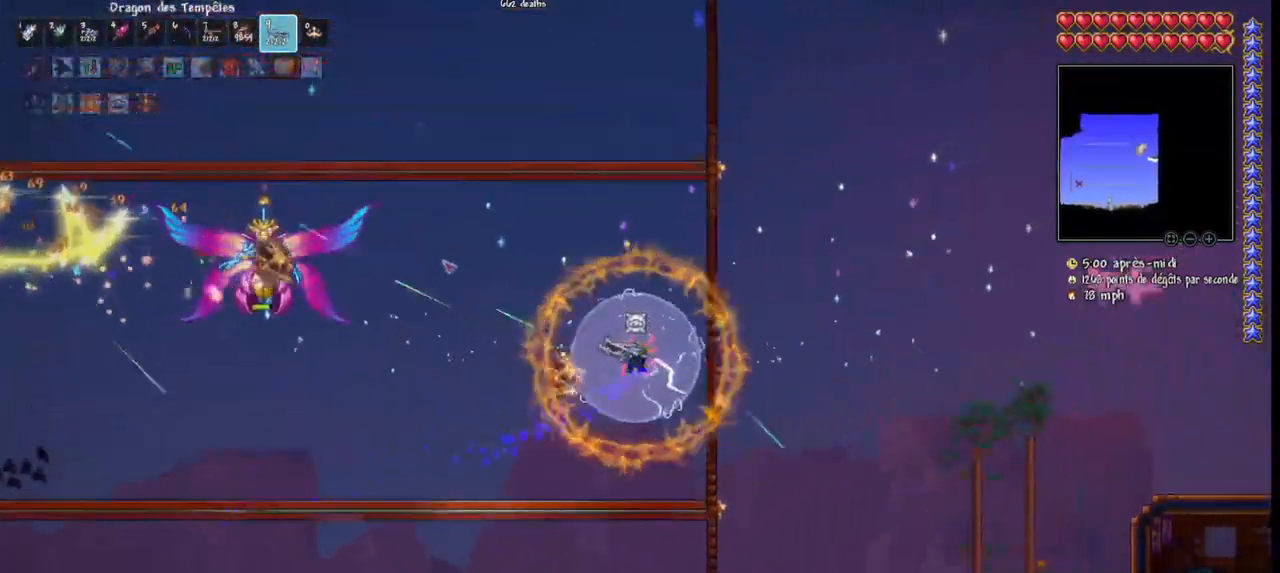
{"keys": [], "mouse": ["left"], "mouse_move": "still", "events": [[433, "space", "up"]]}
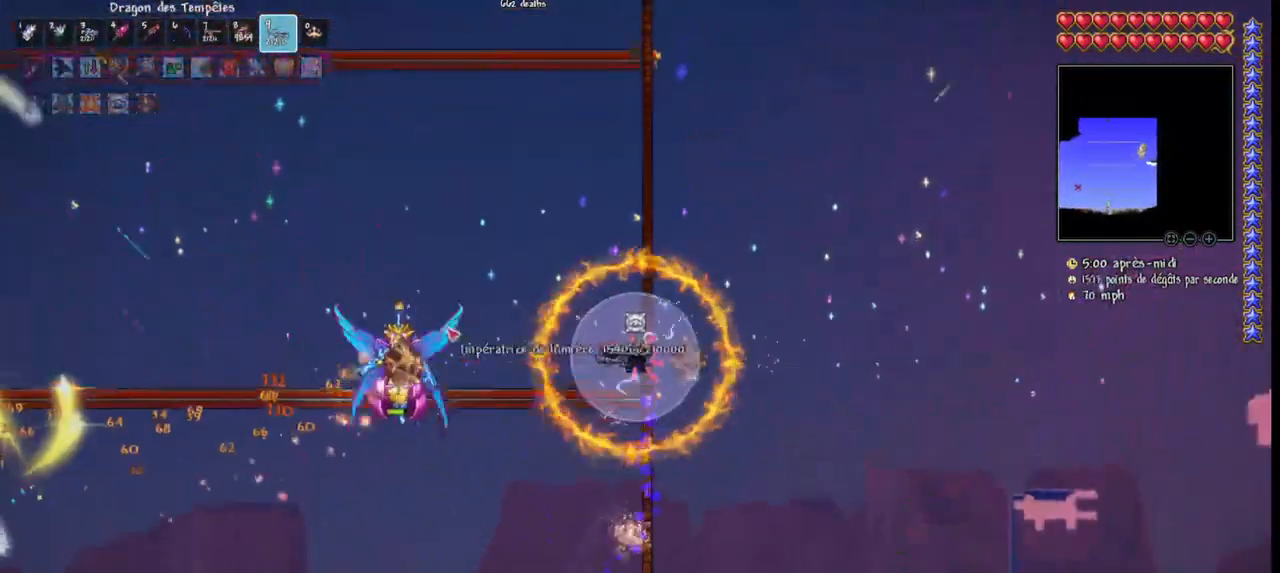
{"keys": [], "mouse": ["left"], "mouse_move": "up-right", "events": [[233, "space", "down"], [400, "space", "up"]]}